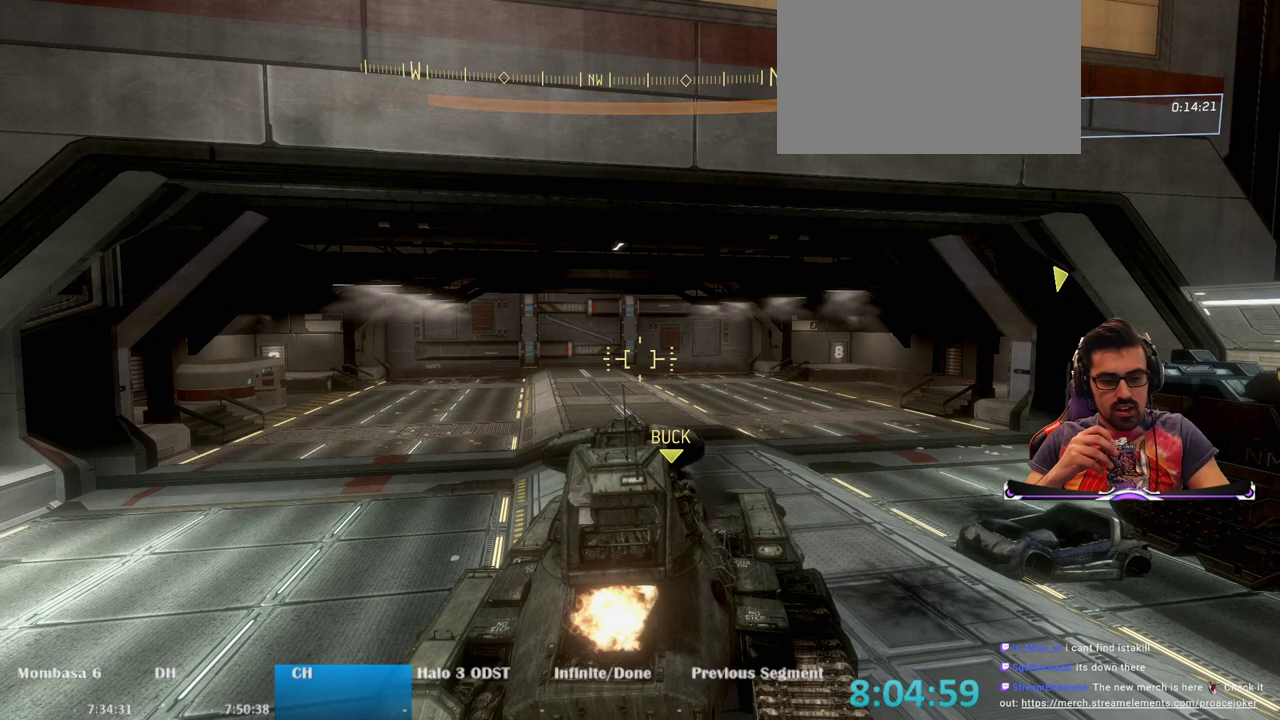
Gameplay with keyboard and mouse; each line is a JSON object with the keys and mouse buttons held at the frame after it. "events" lists presses ("down") and releases ("up") of "1", "2", "3", "4", "5", "a", "alt", "c", "caps_lock", "ctrl", "d", "e", "f", "g", "q", "r", "s", "shift", "space", "t", "tab", "v", "w", "x", "z", "mouse_left", "mouse_wheel" and "mouse_right" between this image and that frame as [ms after this image, input, new state], when the widget could be followed in between. "mouse_left", "mouse_wheel", "mouse_right" = the "left", "wheel", "right" buttons of the "mouse" list. No other keys are recorded. "wheel" means that the mouse wheel is clicked or scrolled. Not read: mouse_move.
{"keys": ["w"], "mouse": [], "events": [[183, "w", "down"]]}
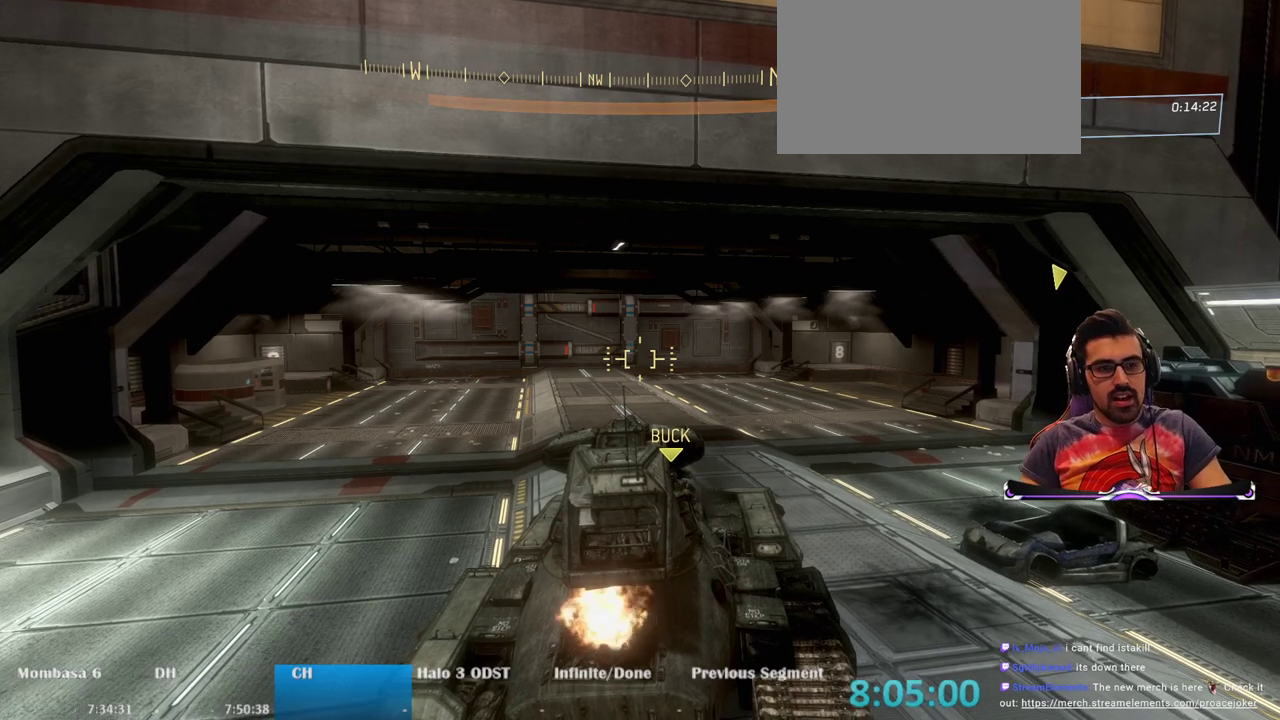
{"keys": ["w"], "mouse": [], "events": []}
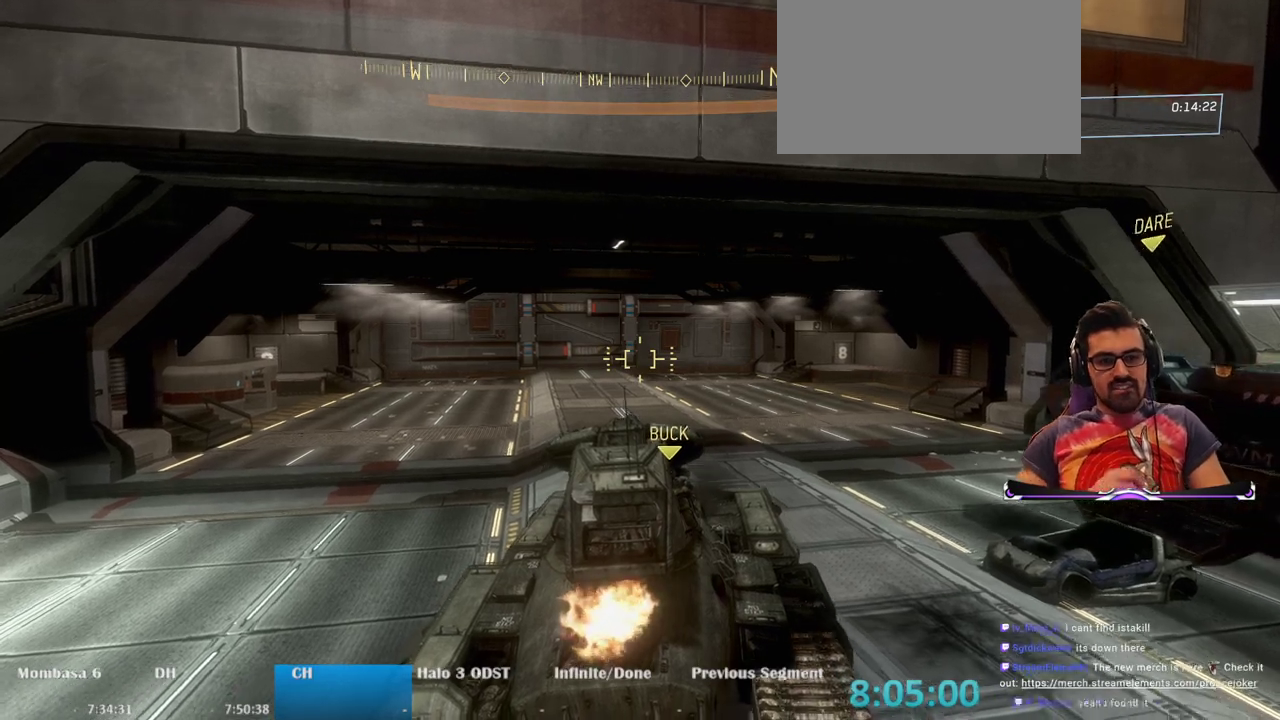
{"keys": ["w"], "mouse": [], "events": []}
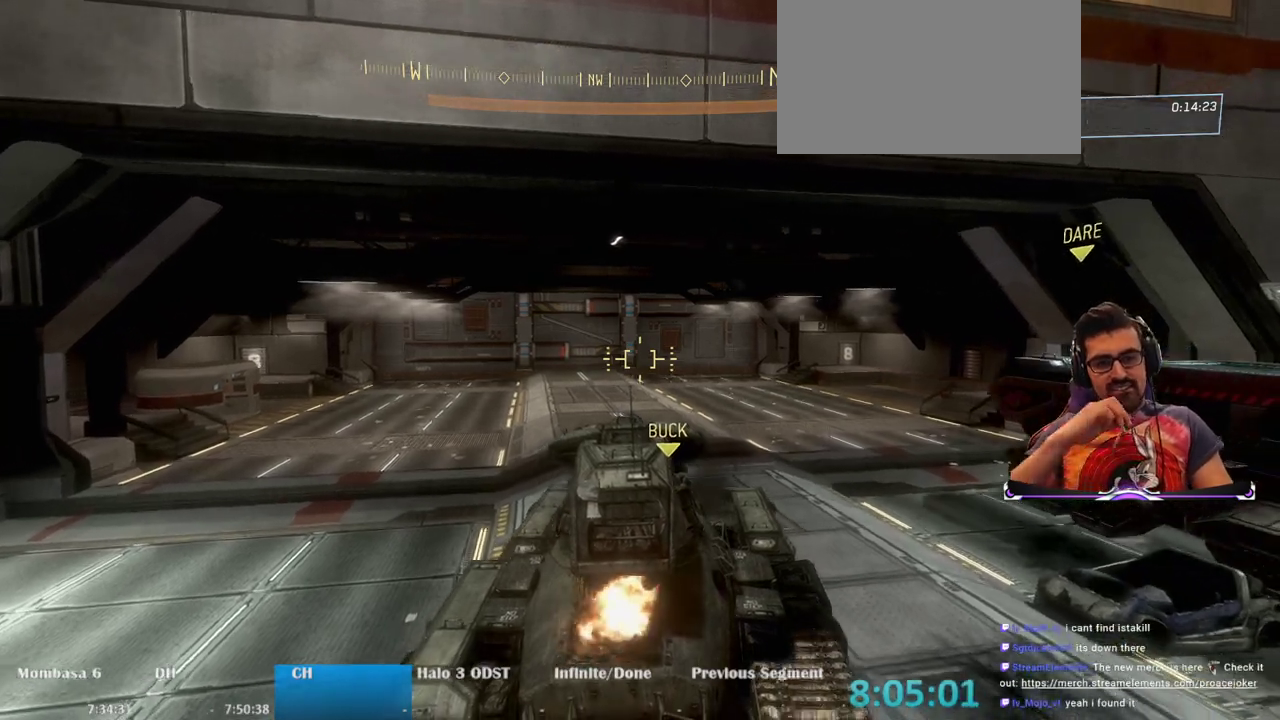
{"keys": ["a", "w"], "mouse": [], "events": [[283, "a", "down"]]}
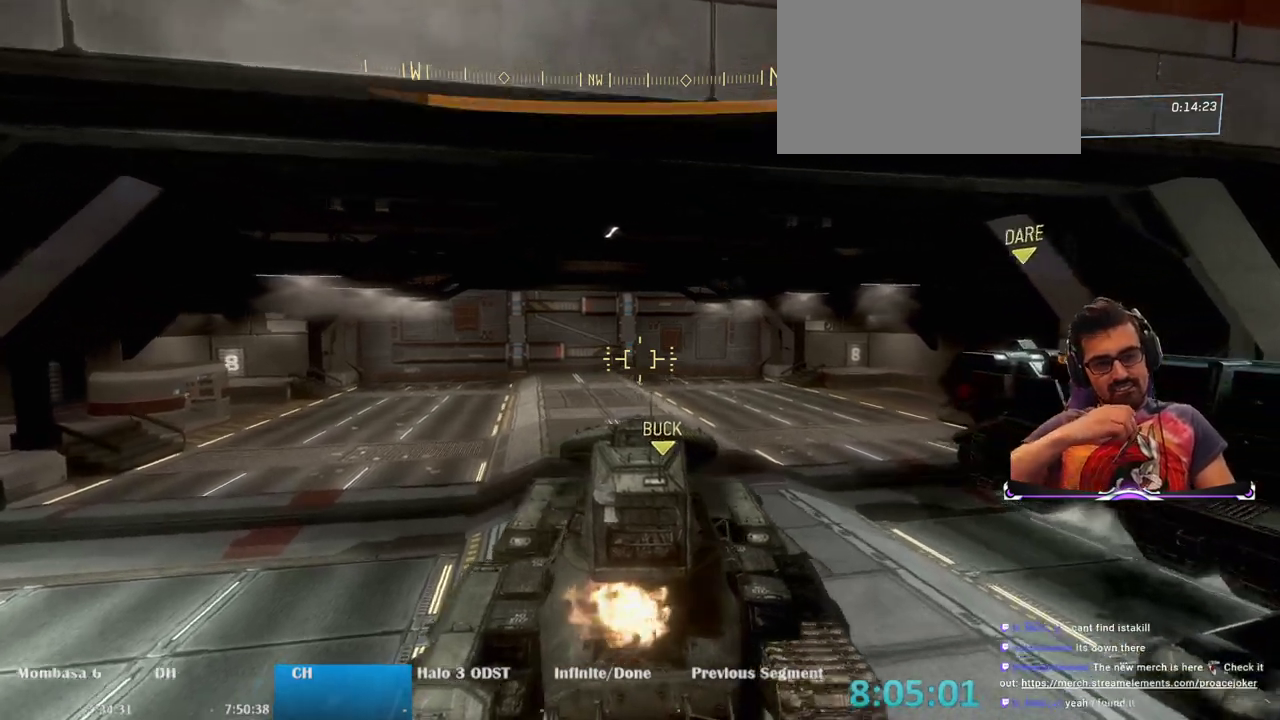
{"keys": ["w"], "mouse": [], "events": [[333, "a", "up"]]}
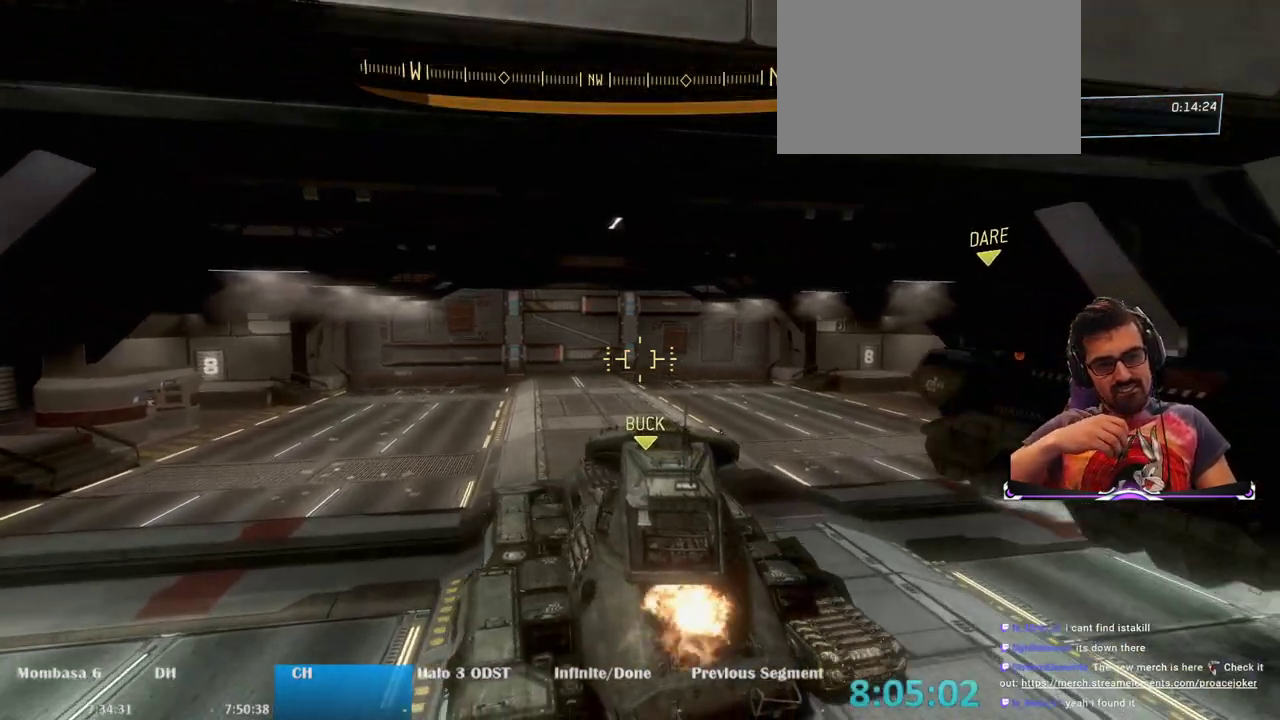
{"keys": ["w"], "mouse": [], "events": [[33, "a", "down"], [267, "a", "up"]]}
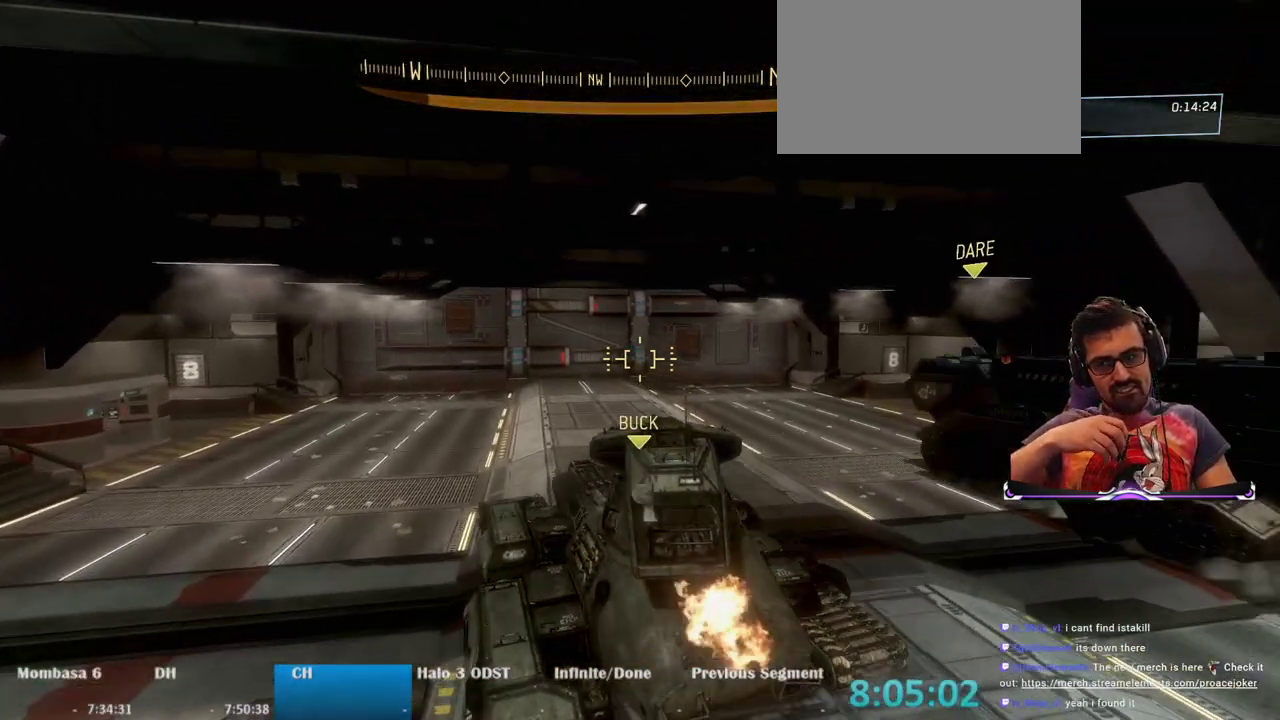
{"keys": ["w"], "mouse": [], "events": []}
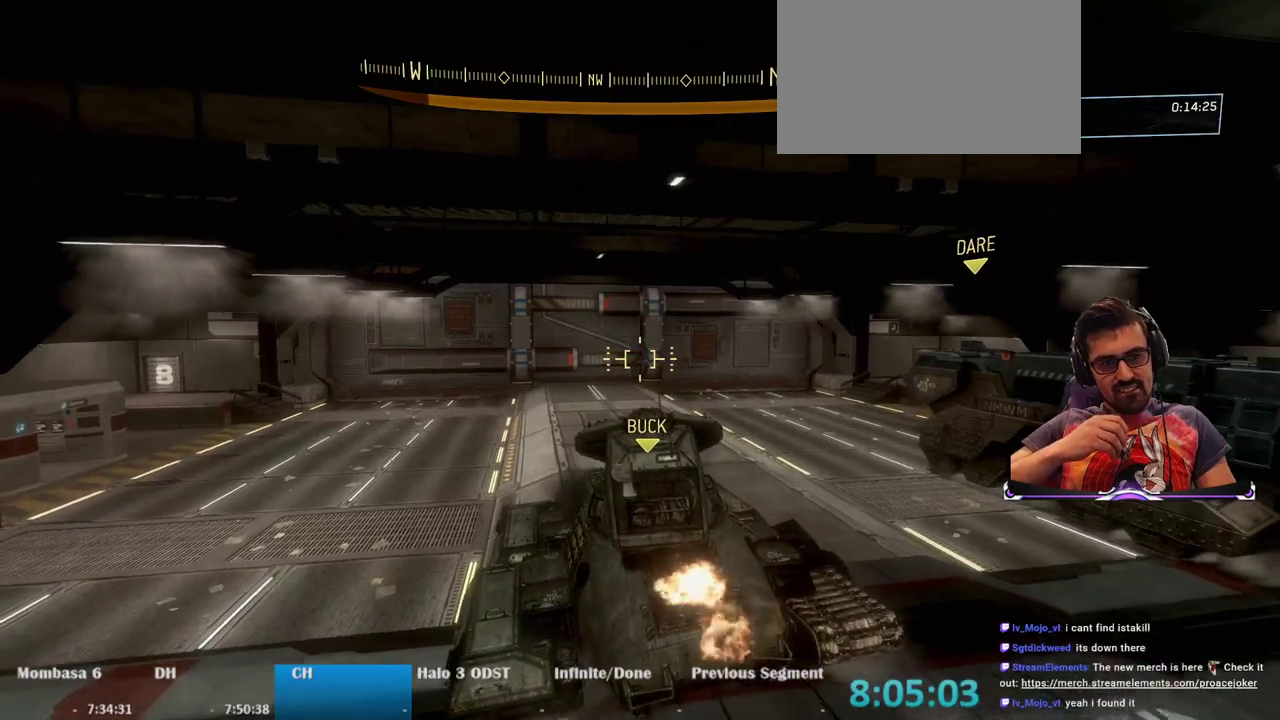
{"keys": ["a", "w"], "mouse": [], "events": [[483, "a", "down"]]}
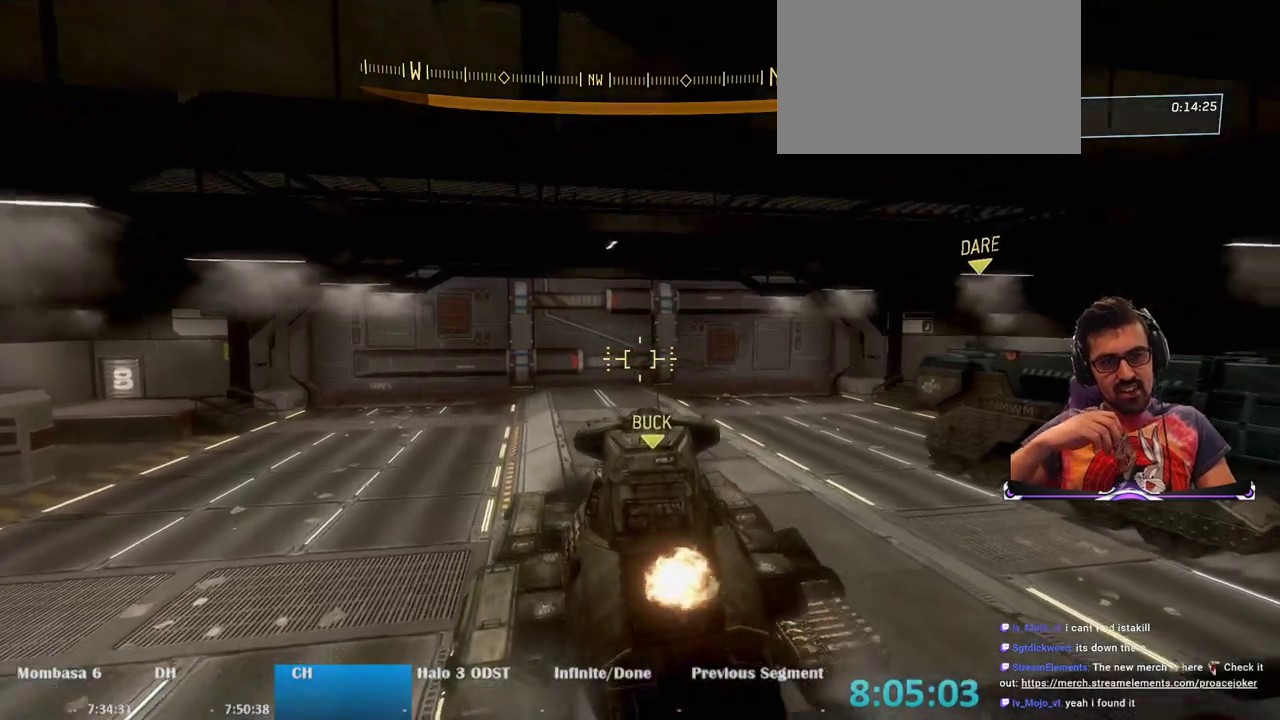
{"keys": ["a", "w"], "mouse": [], "events": []}
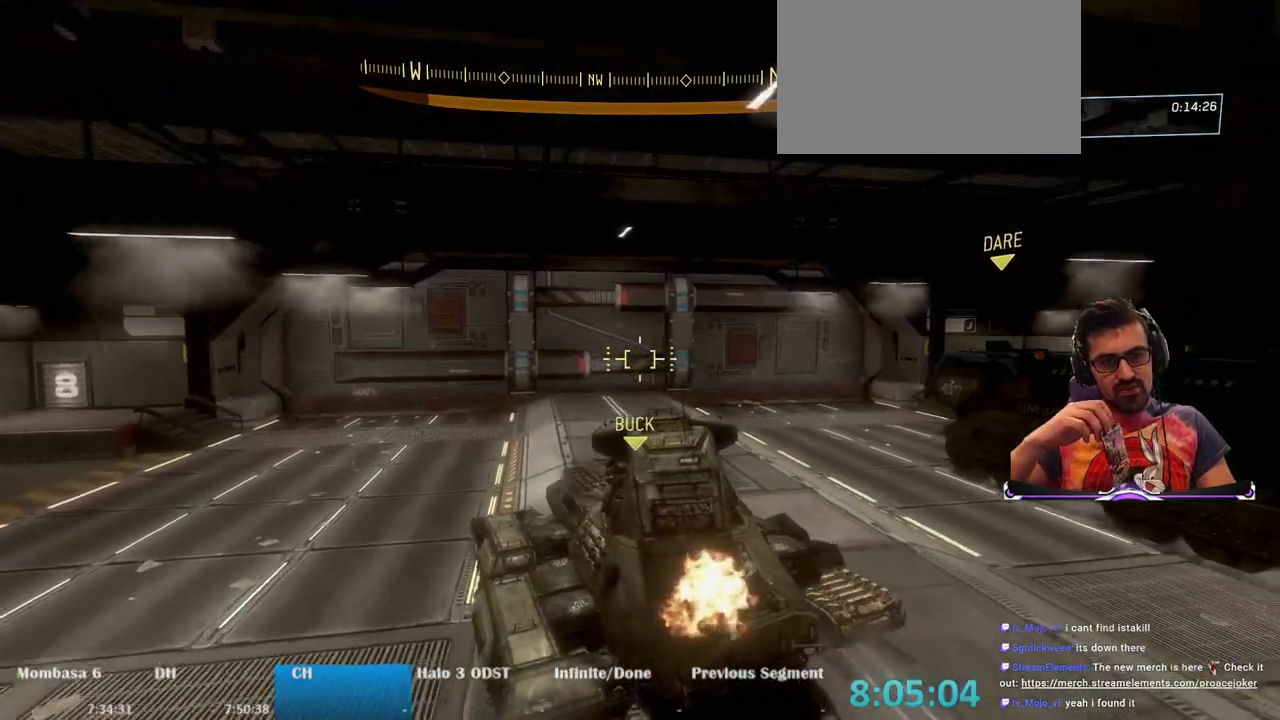
{"keys": ["w"], "mouse": [], "events": [[133, "a", "up"]]}
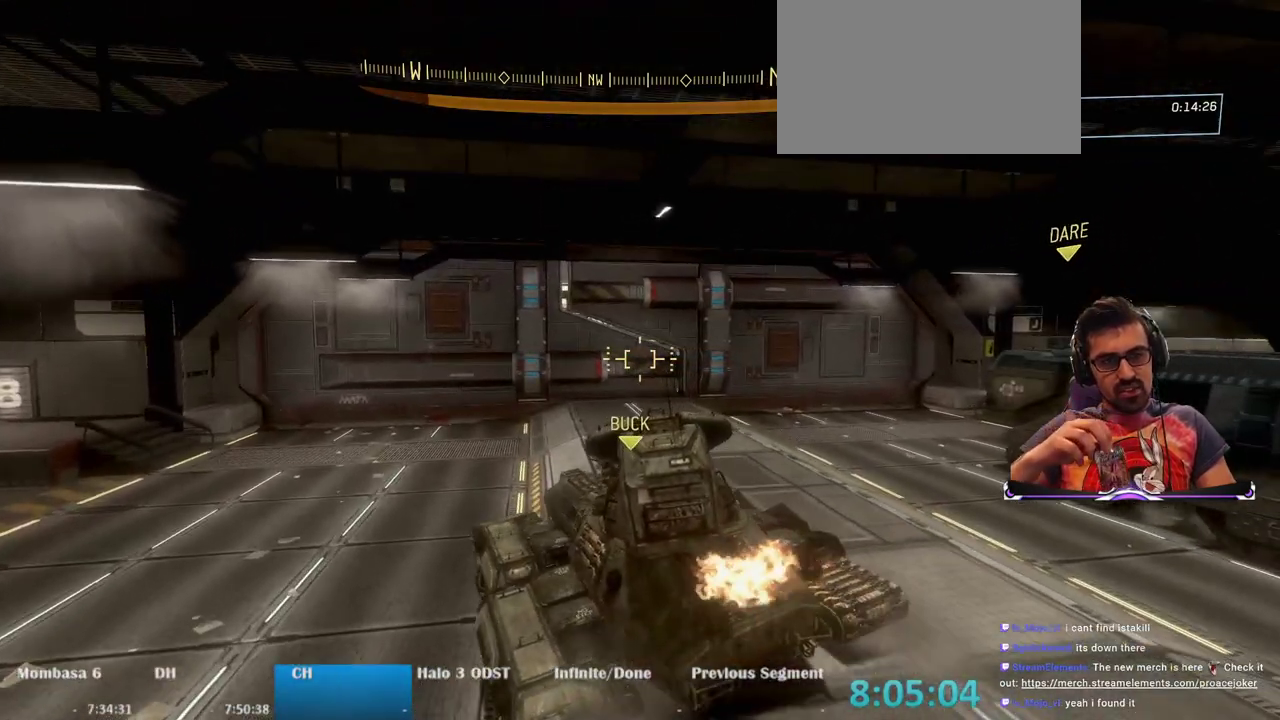
{"keys": ["w"], "mouse": [], "events": []}
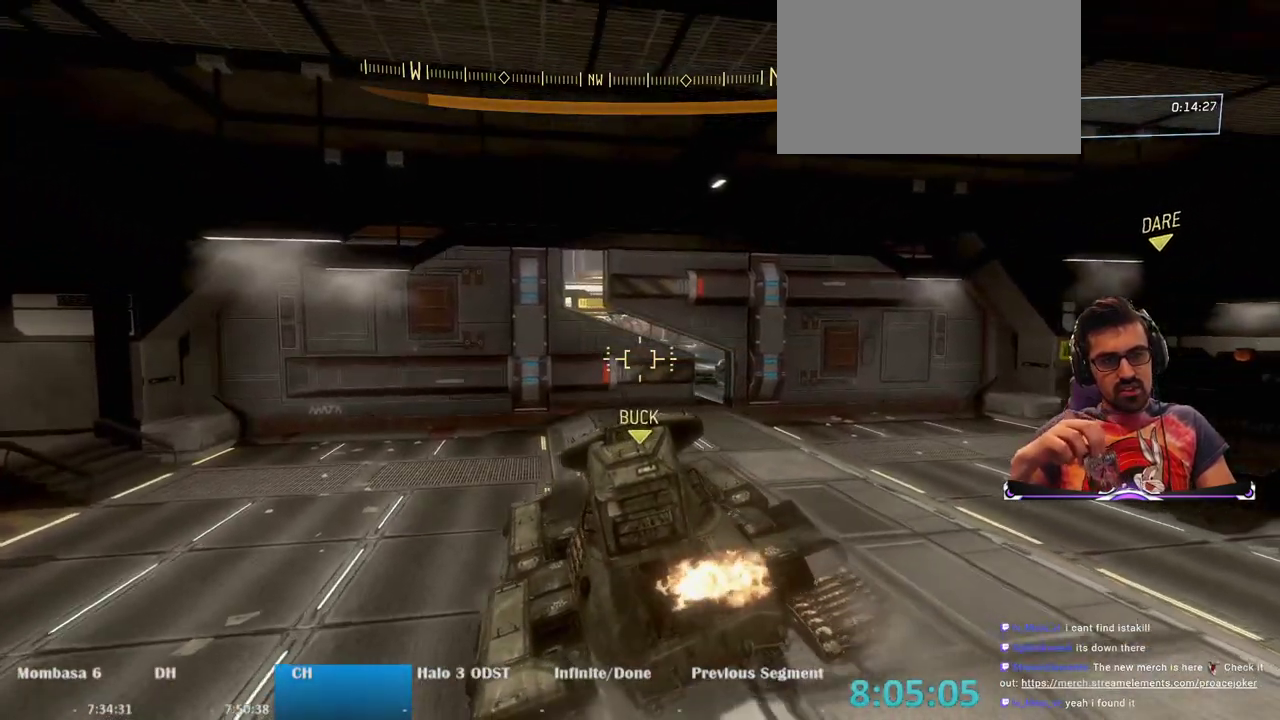
{"keys": ["w"], "mouse": [], "events": []}
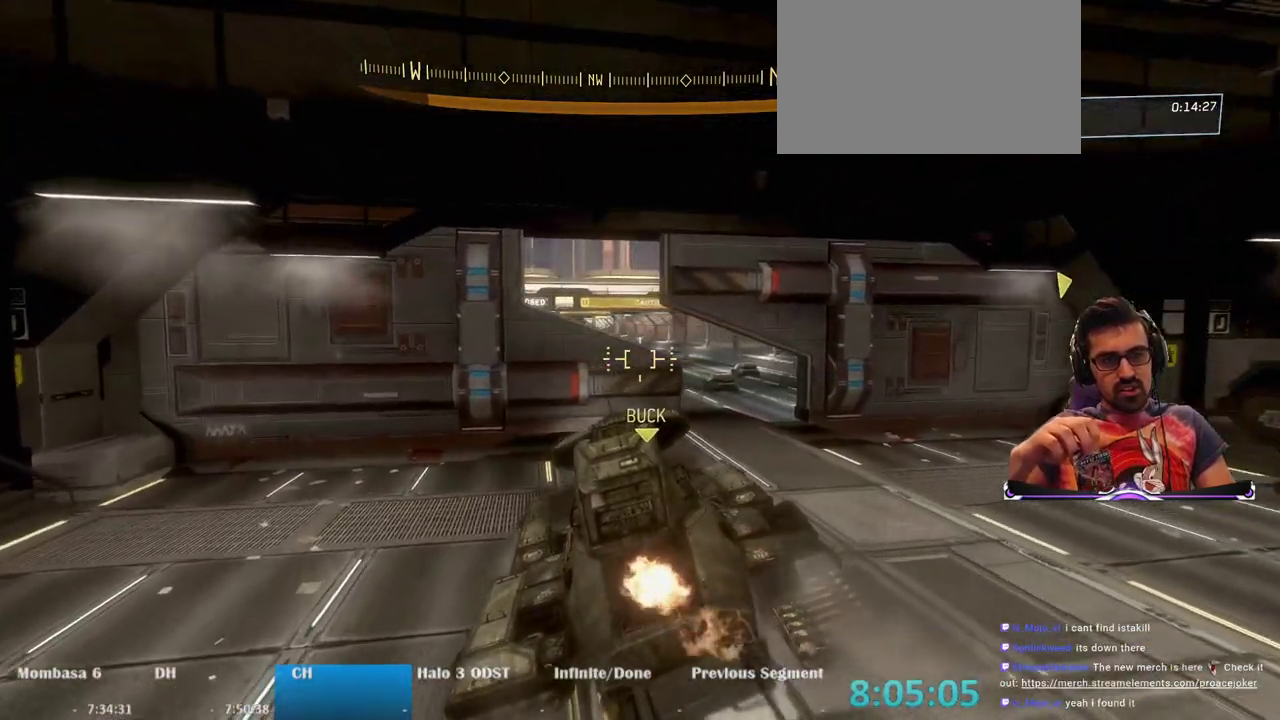
{"keys": ["w"], "mouse": [], "events": [[233, "a", "down"], [450, "a", "up"]]}
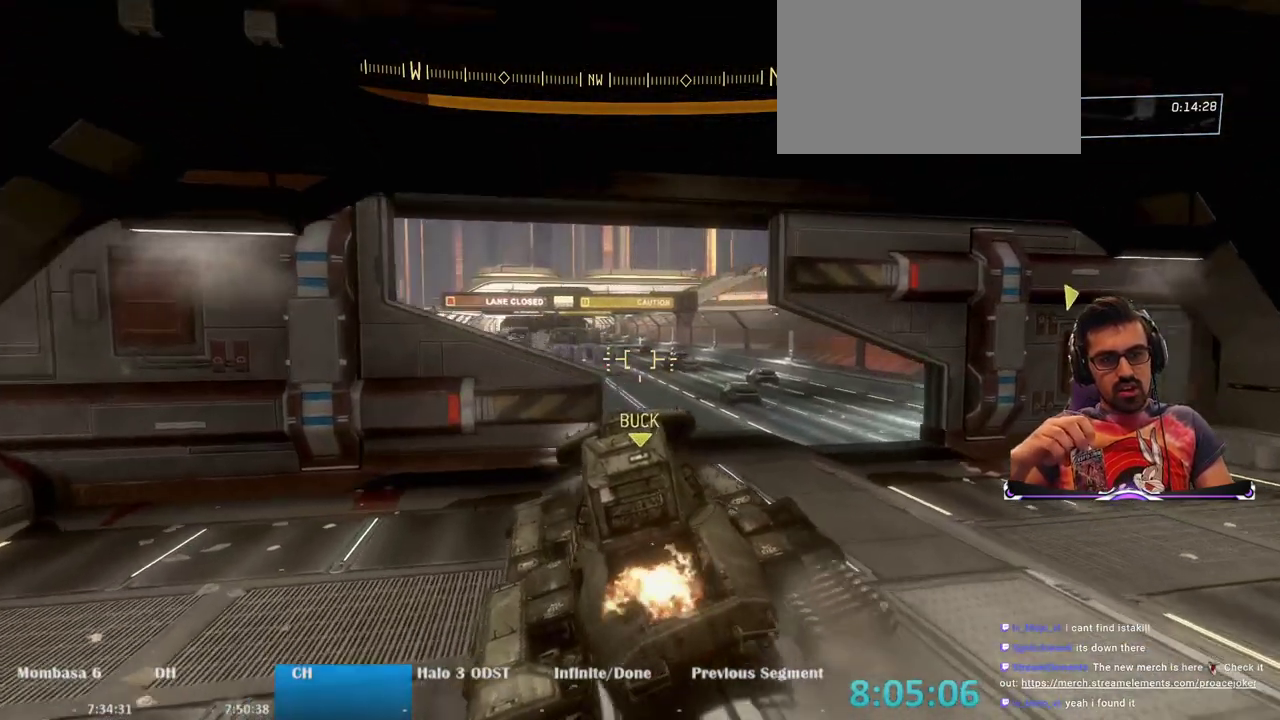
{"keys": ["w"], "mouse": [], "events": []}
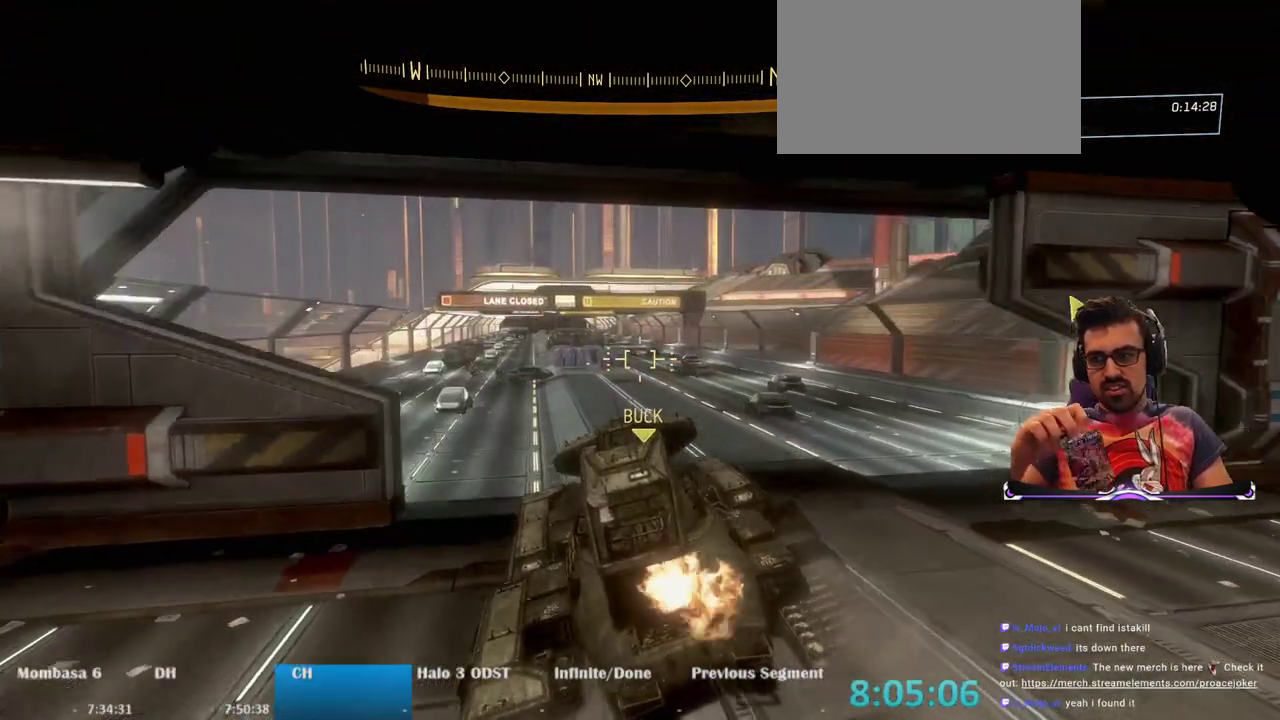
{"keys": ["a", "w"], "mouse": [], "events": [[317, "a", "down"]]}
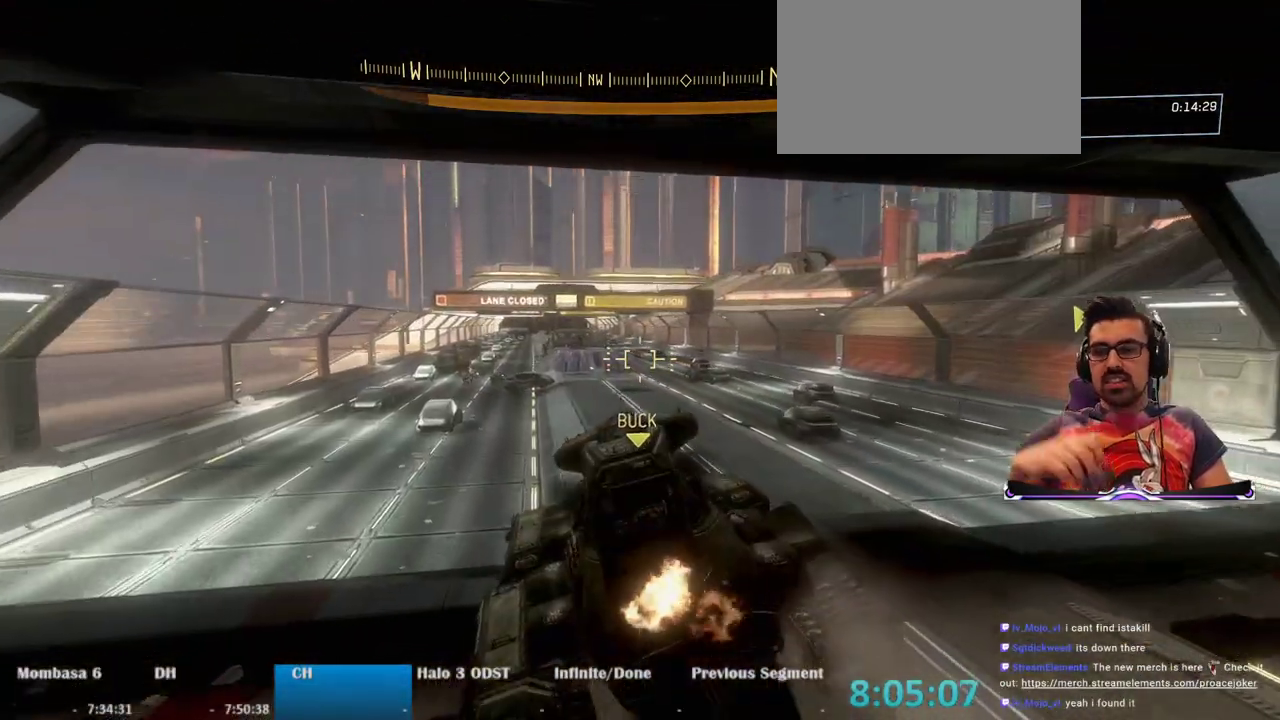
{"keys": ["a", "w"], "mouse": [], "events": []}
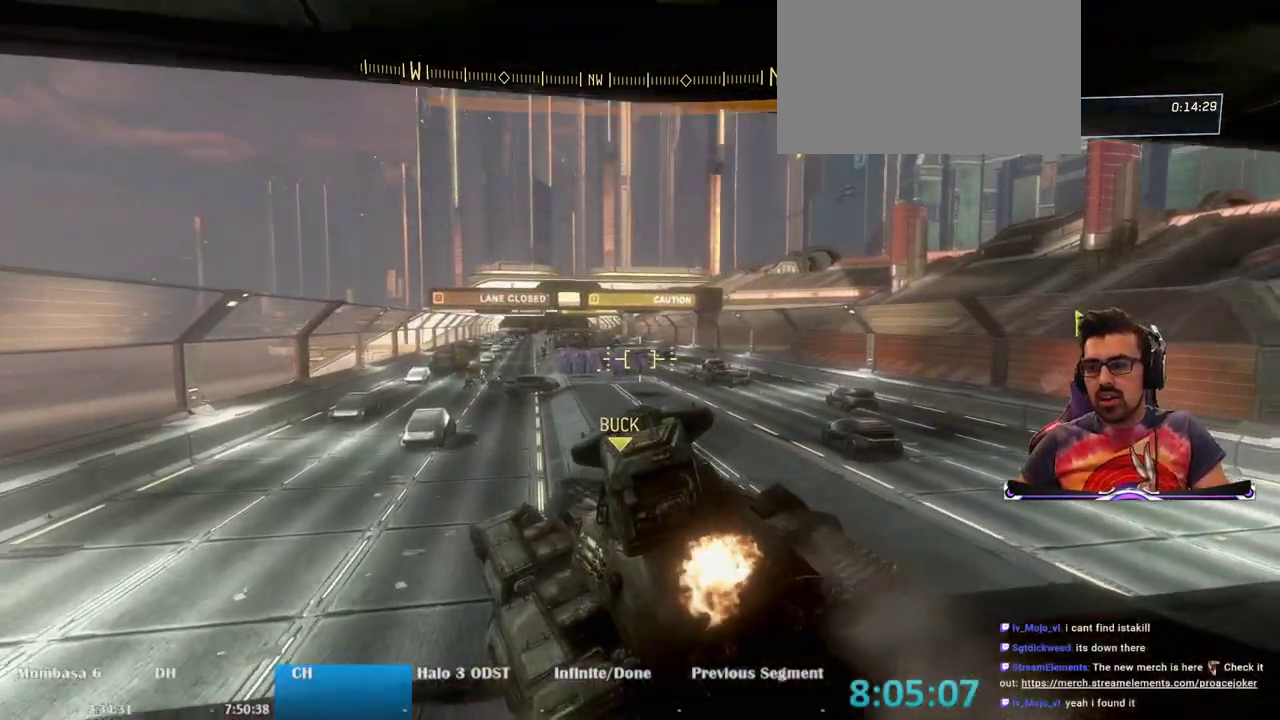
{"keys": ["w"], "mouse": [], "events": [[200, "a", "up"]]}
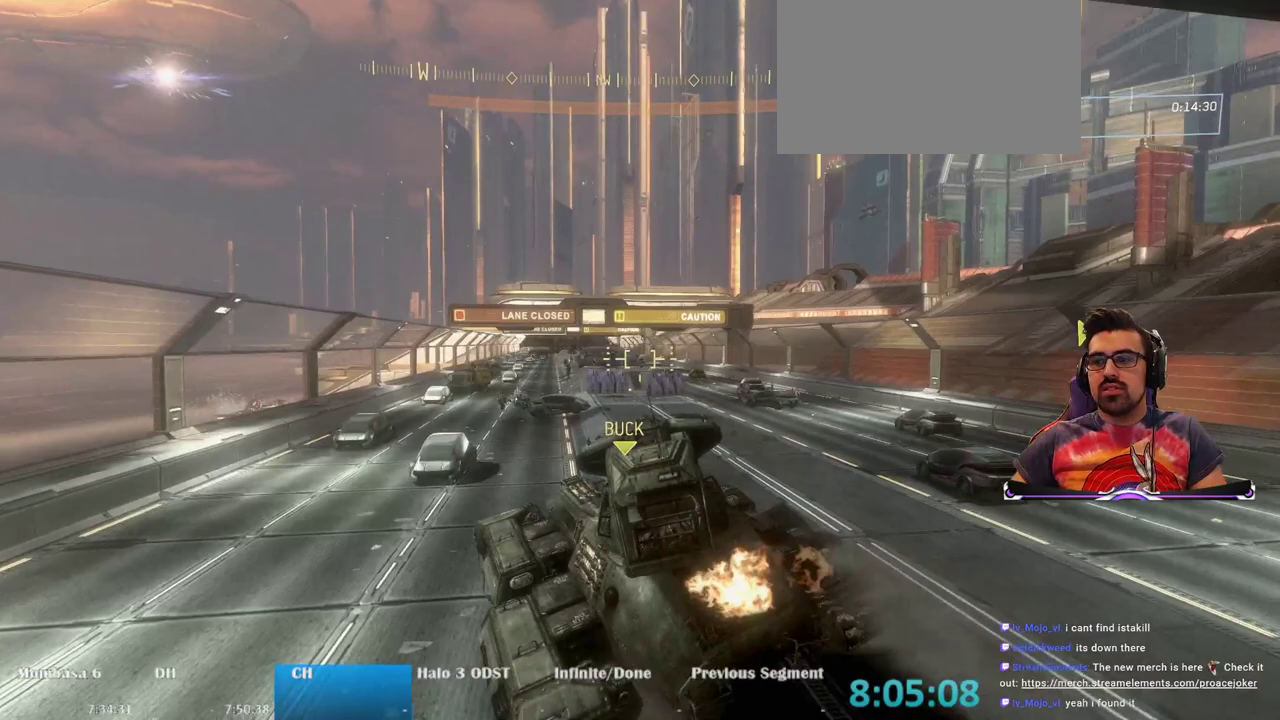
{"keys": ["w"], "mouse": [], "events": []}
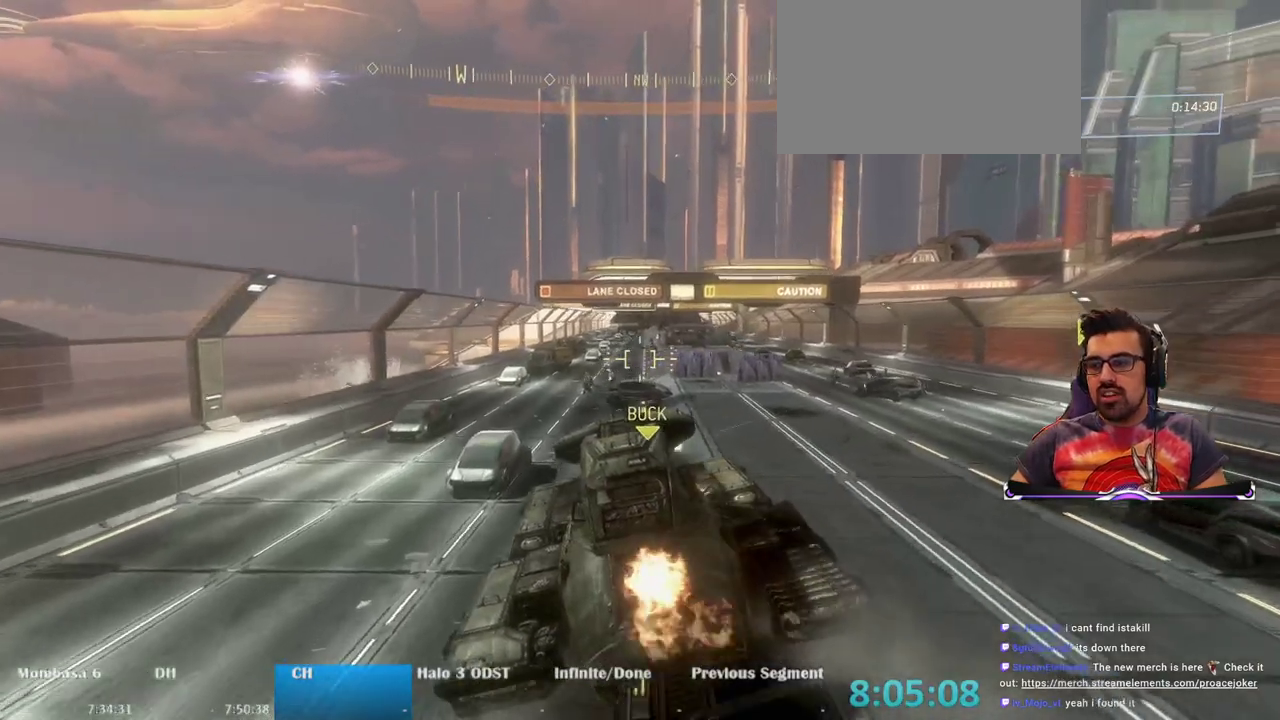
{"keys": ["a", "w"], "mouse": [], "events": [[183, "mouse_left", "down"], [283, "a", "down"], [317, "mouse_left", "up"]]}
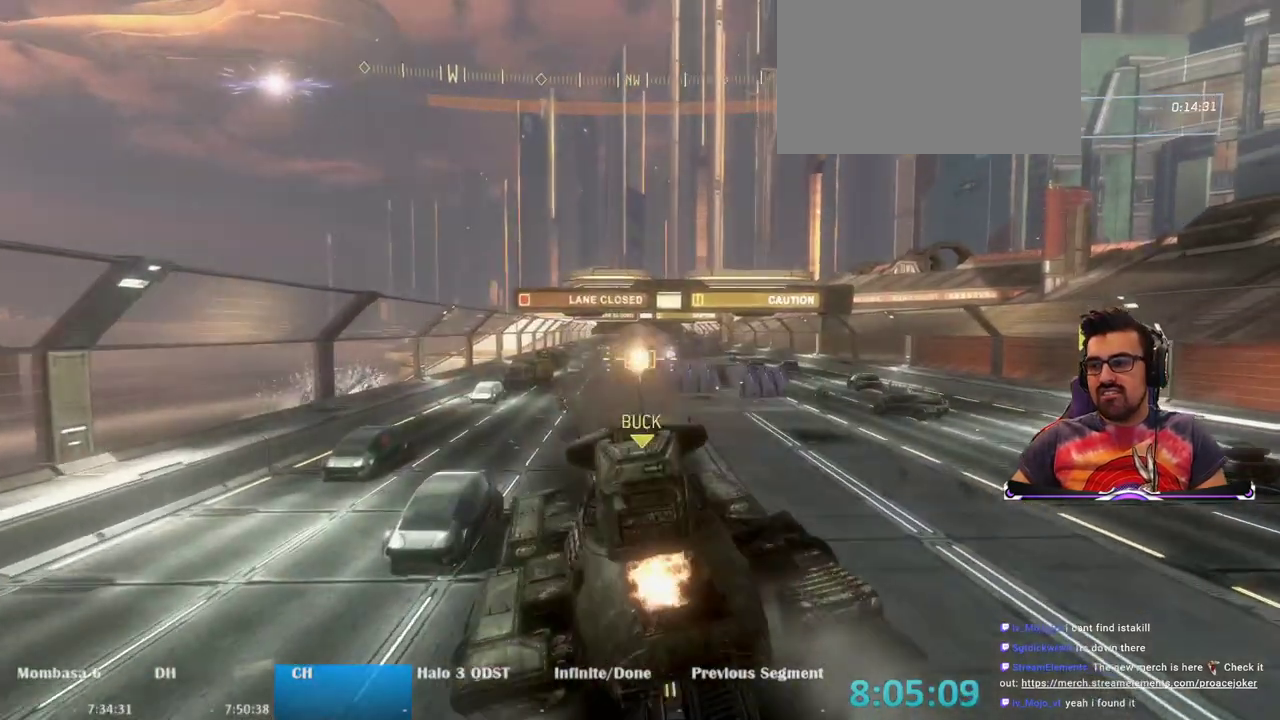
{"keys": ["w"], "mouse": ["left"], "events": [[50, "a", "up"], [200, "a", "down"], [250, "mouse_left", "down"], [383, "a", "up"], [383, "mouse_left", "up"], [483, "mouse_left", "down"]]}
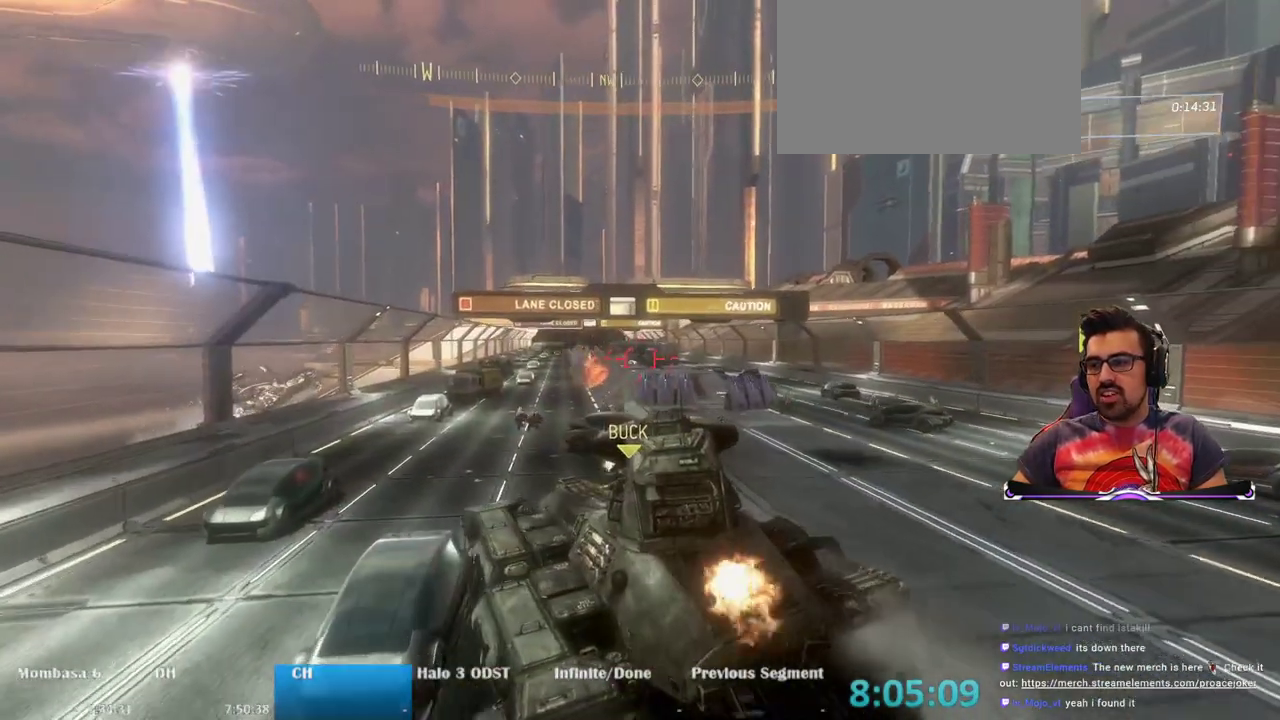
{"keys": ["a", "w"], "mouse": ["left"], "events": [[67, "a", "down"], [117, "mouse_left", "up"], [217, "mouse_left", "down"], [300, "mouse_left", "up"], [400, "mouse_left", "down"]]}
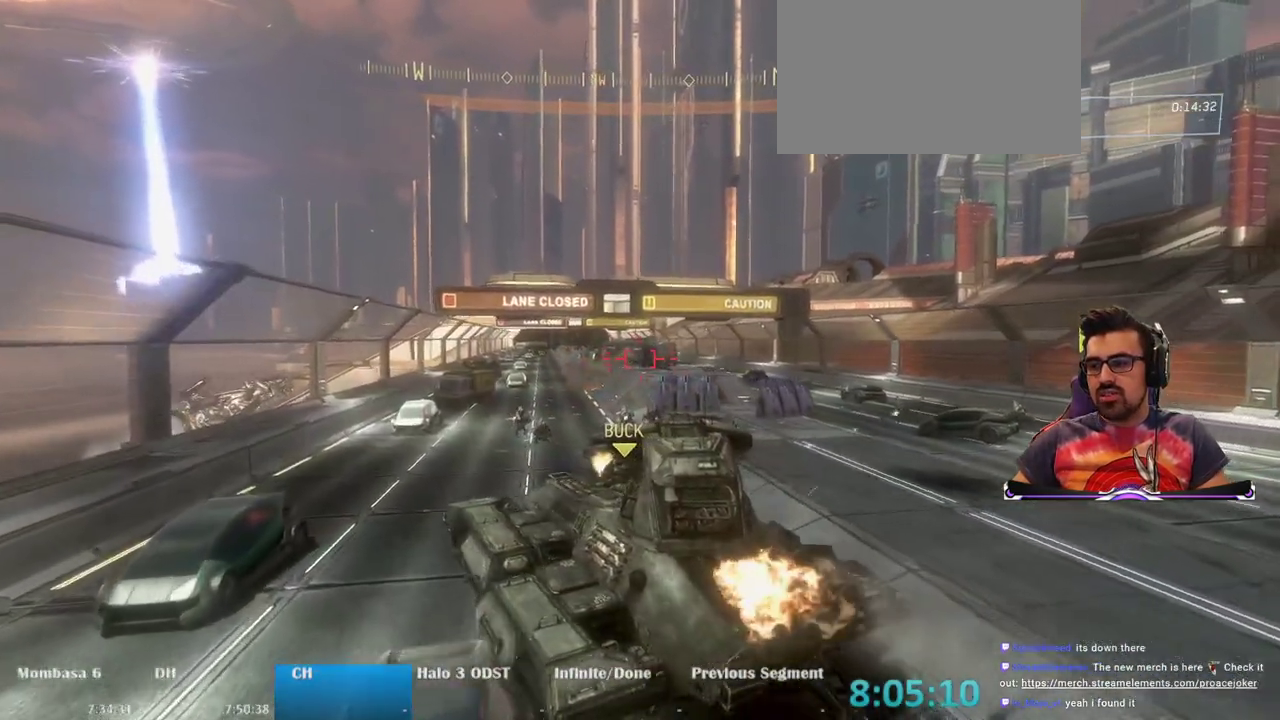
{"keys": ["w"], "mouse": [], "events": [[50, "a", "up"], [50, "mouse_left", "up"], [133, "mouse_left", "down"], [233, "mouse_left", "up"], [317, "mouse_left", "down"], [467, "mouse_left", "up"]]}
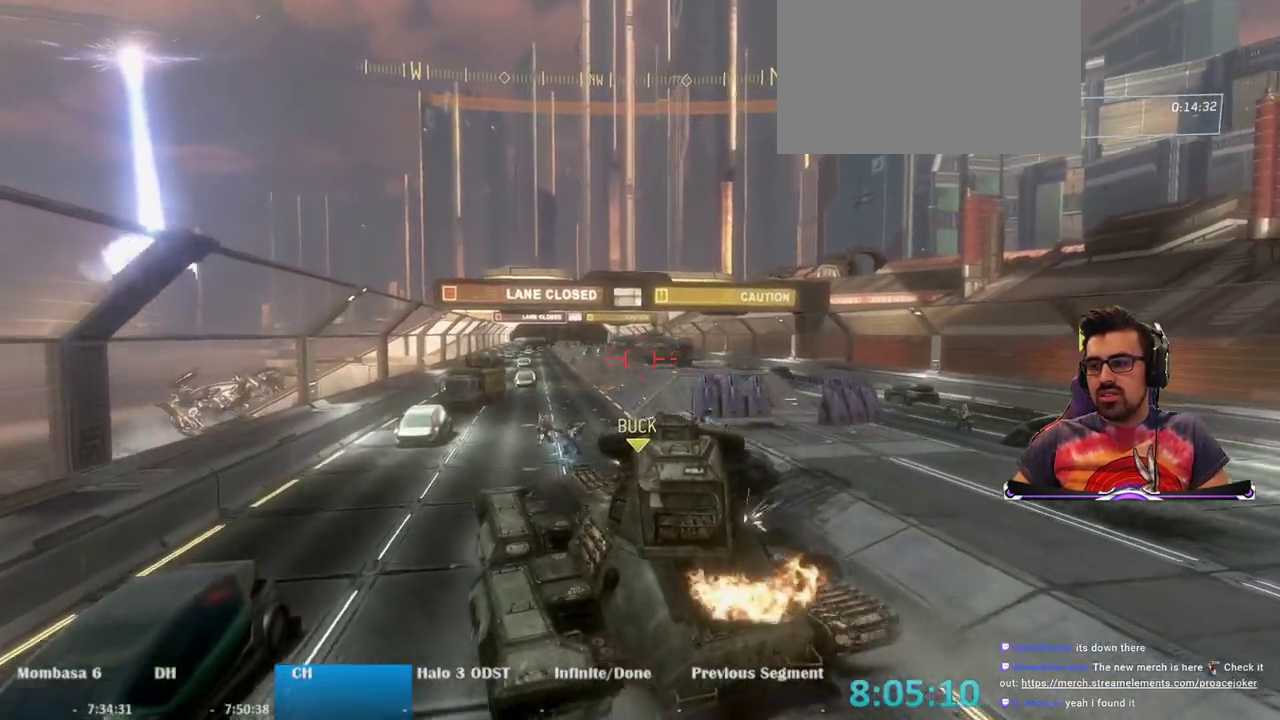
{"keys": ["w"], "mouse": [], "events": [[117, "mouse_left", "down"], [183, "mouse_left", "up"], [333, "mouse_left", "down"], [483, "mouse_left", "up"]]}
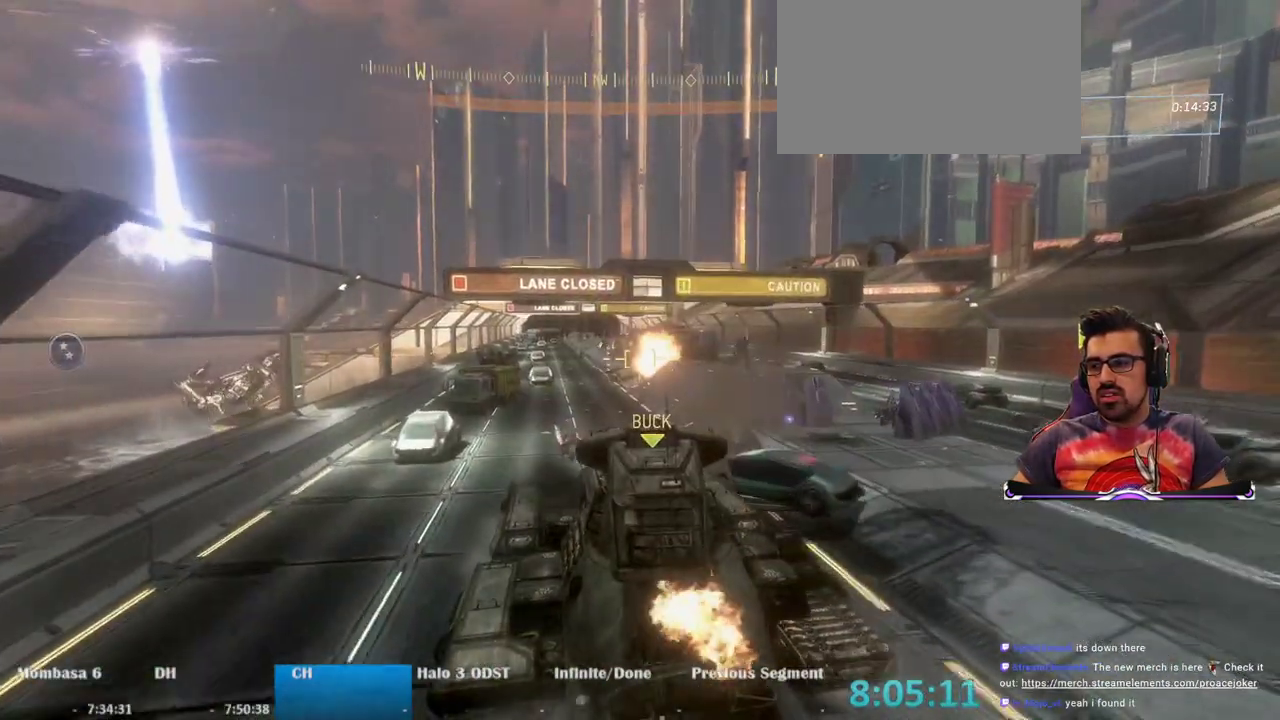
{"keys": ["w"], "mouse": ["left"], "events": [[67, "a", "down"], [167, "mouse_left", "down"], [267, "a", "up"], [300, "mouse_left", "up"], [450, "mouse_left", "down"]]}
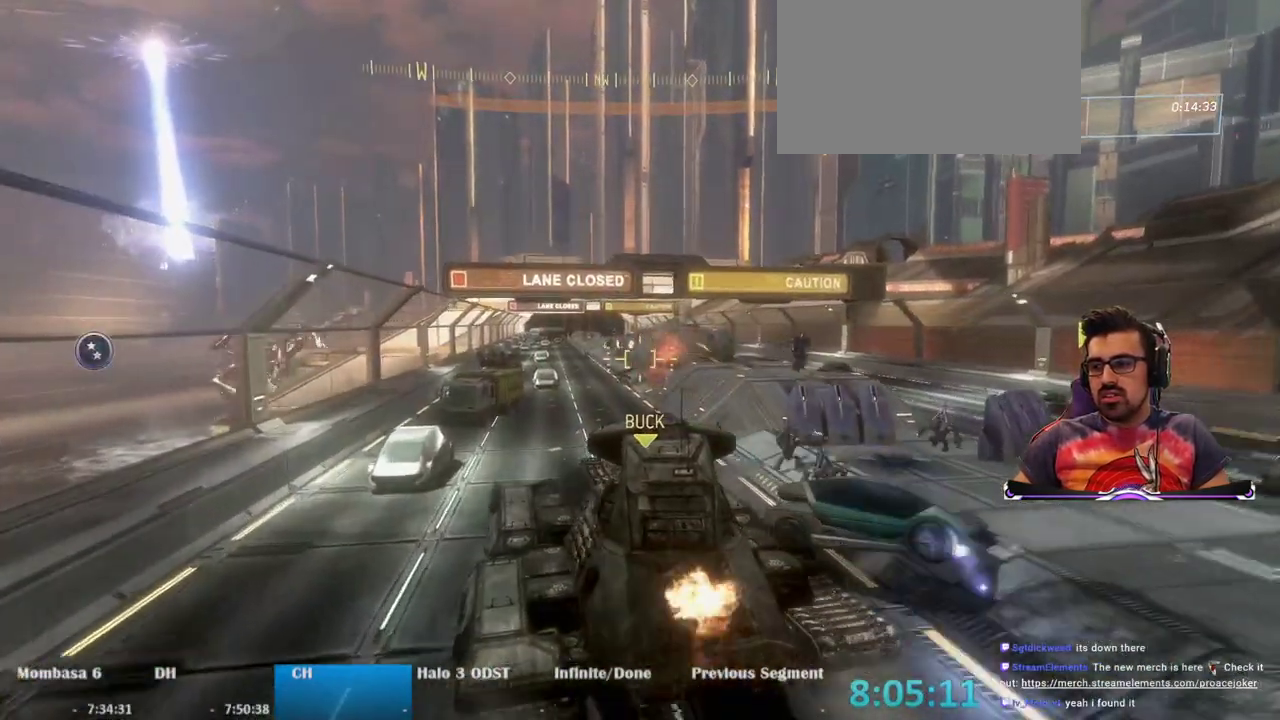
{"keys": ["w"], "mouse": [], "events": [[83, "mouse_left", "up"], [233, "mouse_left", "down"], [367, "mouse_left", "up"]]}
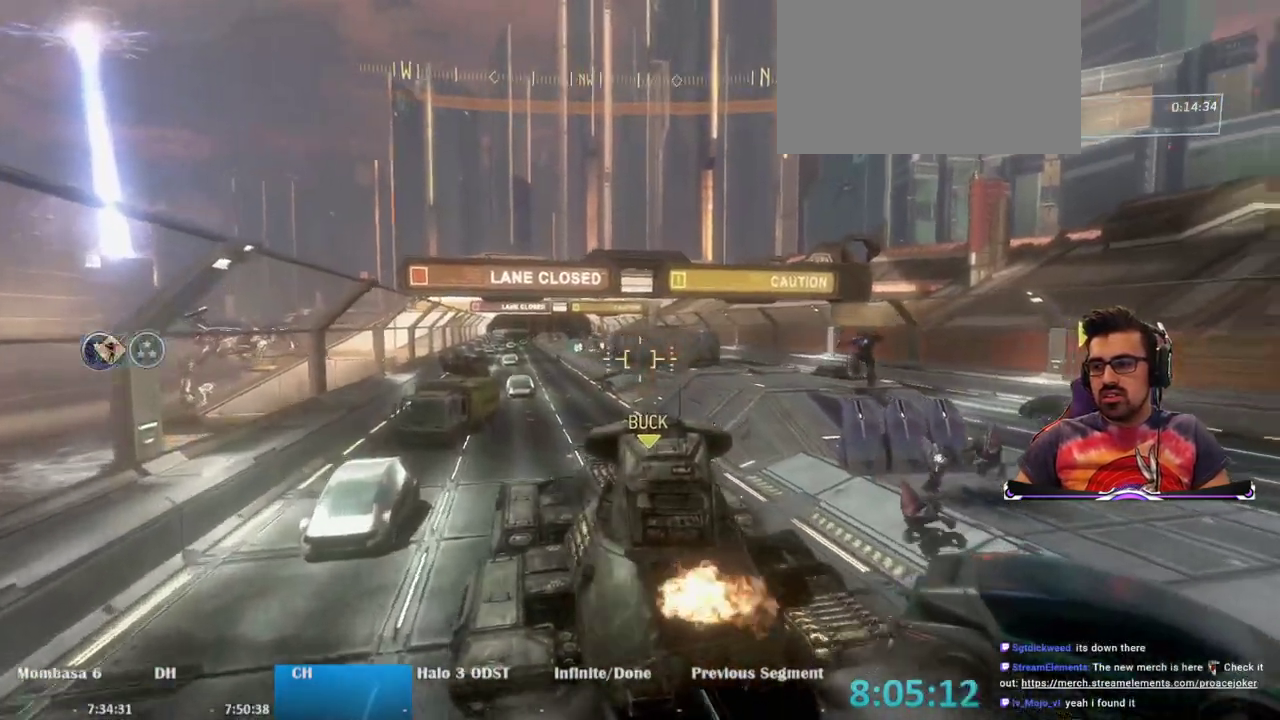
{"keys": ["w"], "mouse": [], "events": [[50, "a", "down"], [367, "a", "up"]]}